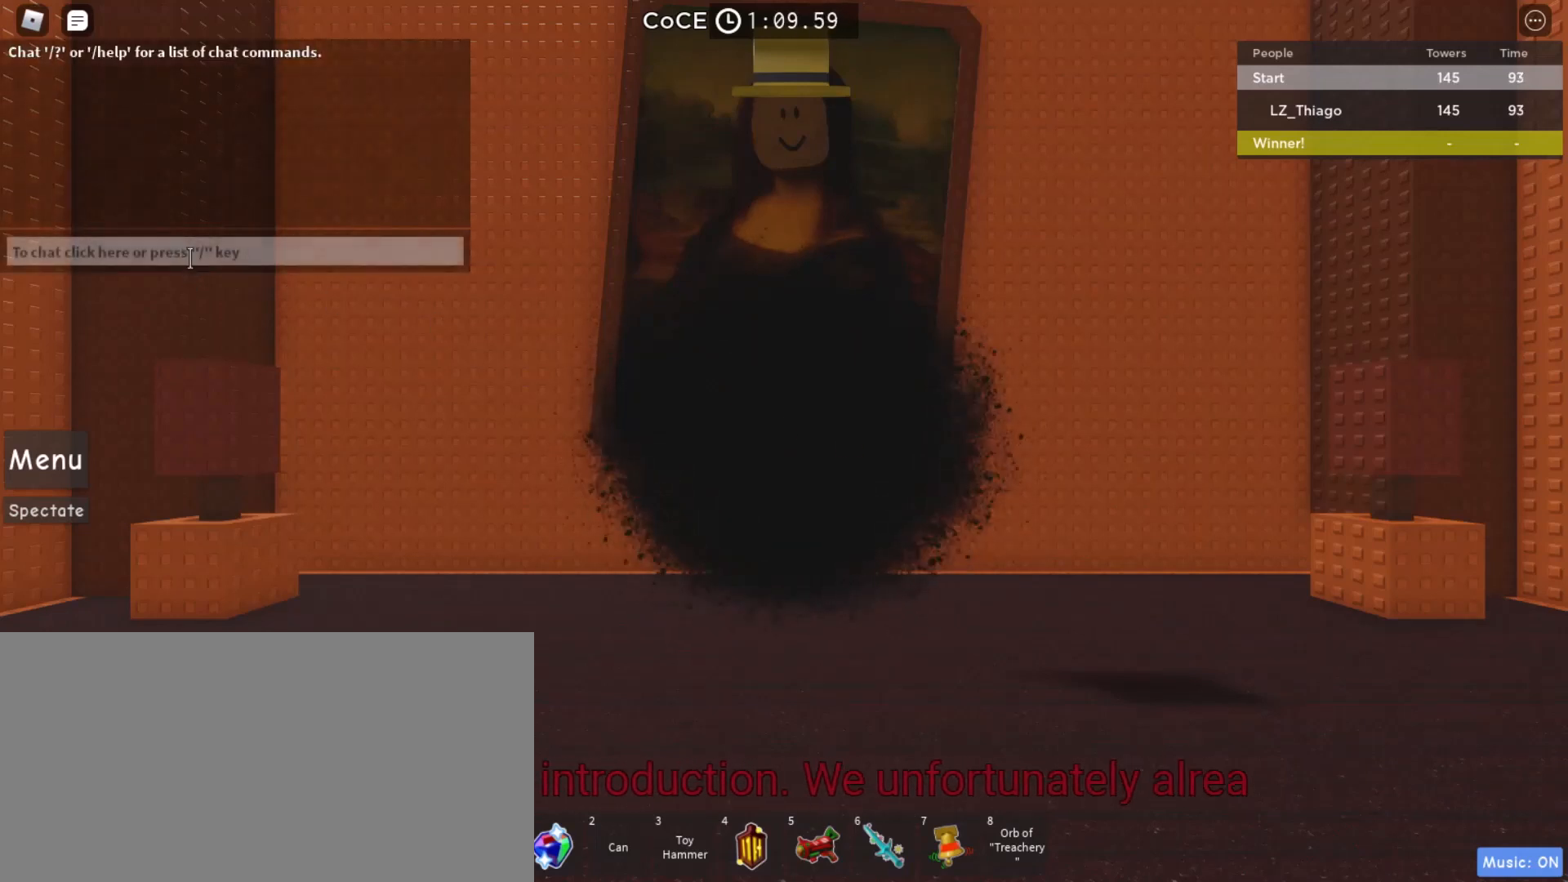
Gameplay with keyboard and mouse; each line is a JSON object with the keys and mouse buttons held at the frame after it. "events" lists presses ("down") and releases ("up") of "a", "ctrl", "d", "e", "q", "s", "shift", "space", "w", "mouse_left", "mouse_right", "mouse_mb4" and "mouse_mb5" between this image and that frame as [ms after this image, input, new state], when the widget could be followed in between. "mouse_left", "mouse_right", "mouse_mb4", "mouse_mb5" = the "left", "right", "mb4", "mb5" buttons of the "mouse" list. No other keys are recorded. Mouse movement is not recorded. Not read: mouse_wheel.
{"keys": [], "mouse": [], "events": [[67, "mouse_left", "down"], [133, "mouse_left", "up"]]}
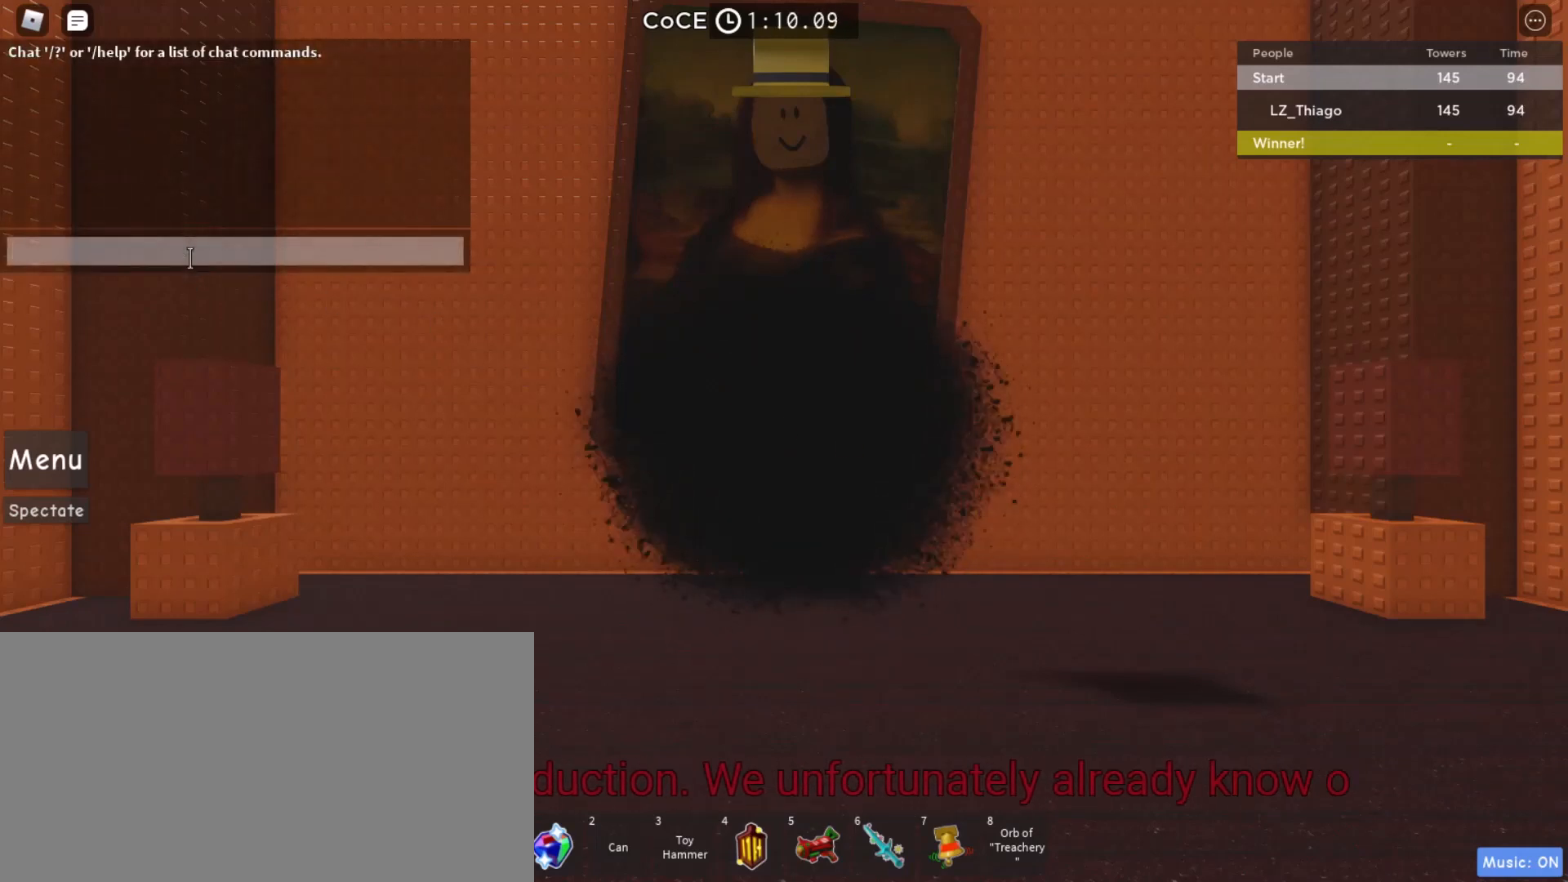
{"keys": [], "mouse": [], "events": []}
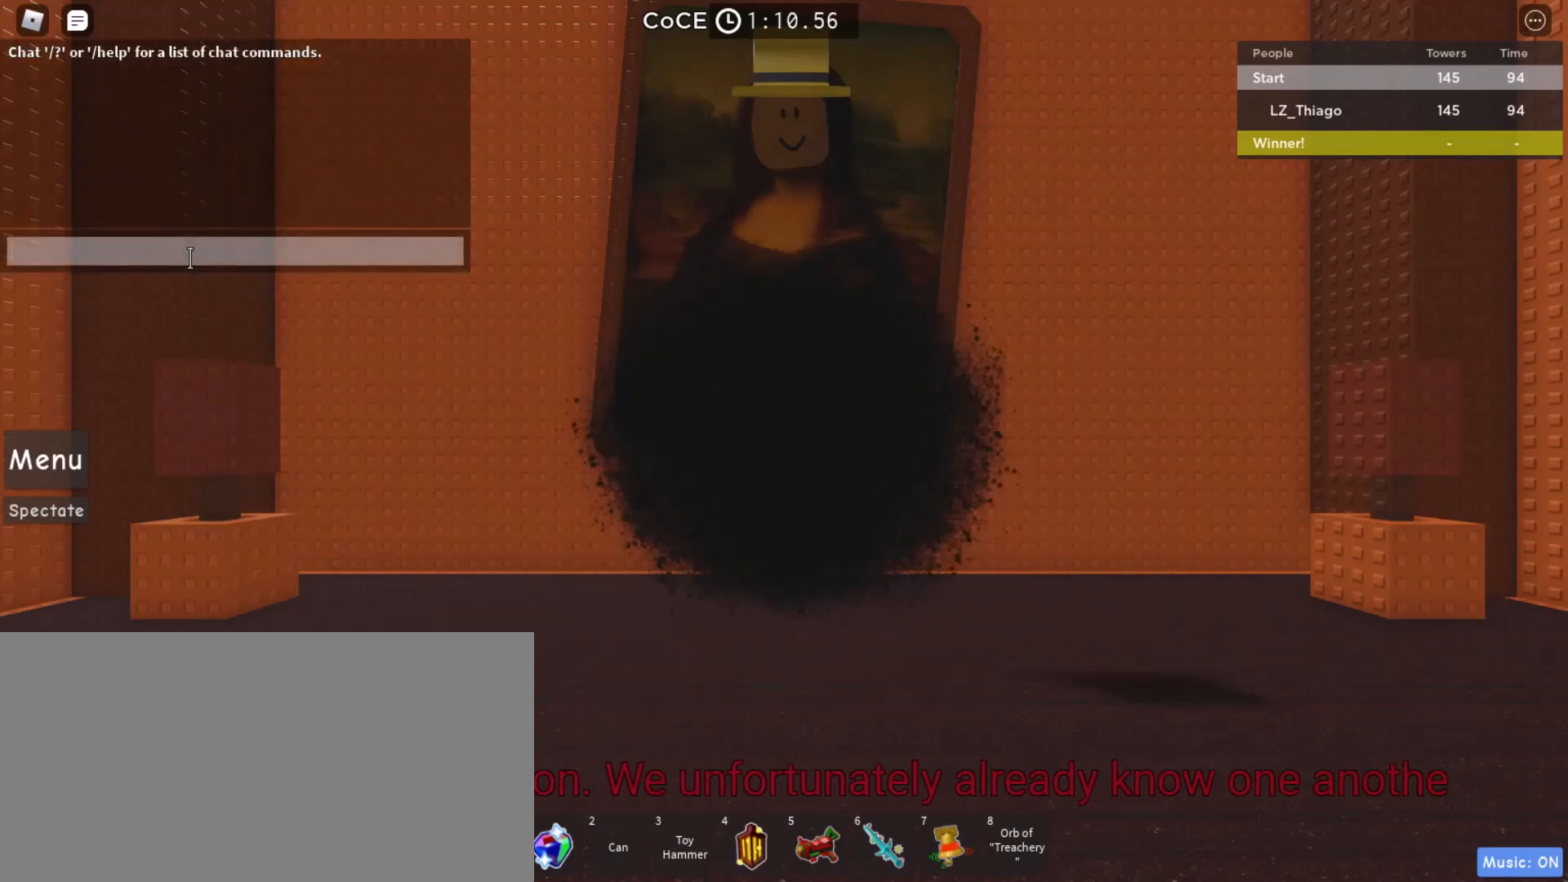
{"keys": [], "mouse": [], "events": []}
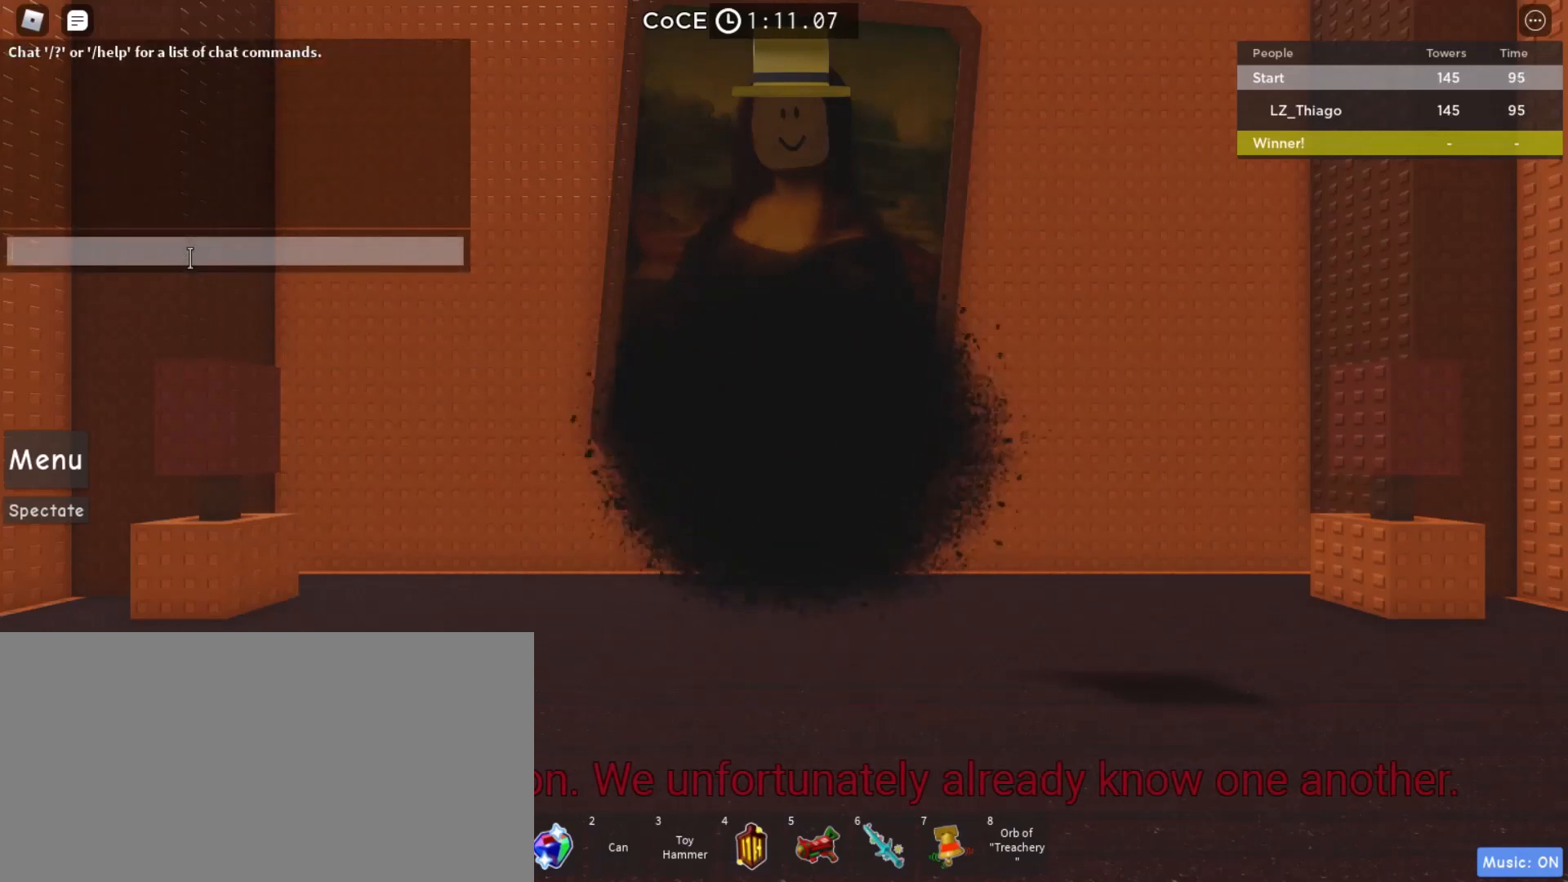
{"keys": [], "mouse": ["left"], "events": [[267, "mouse_left", "down"]]}
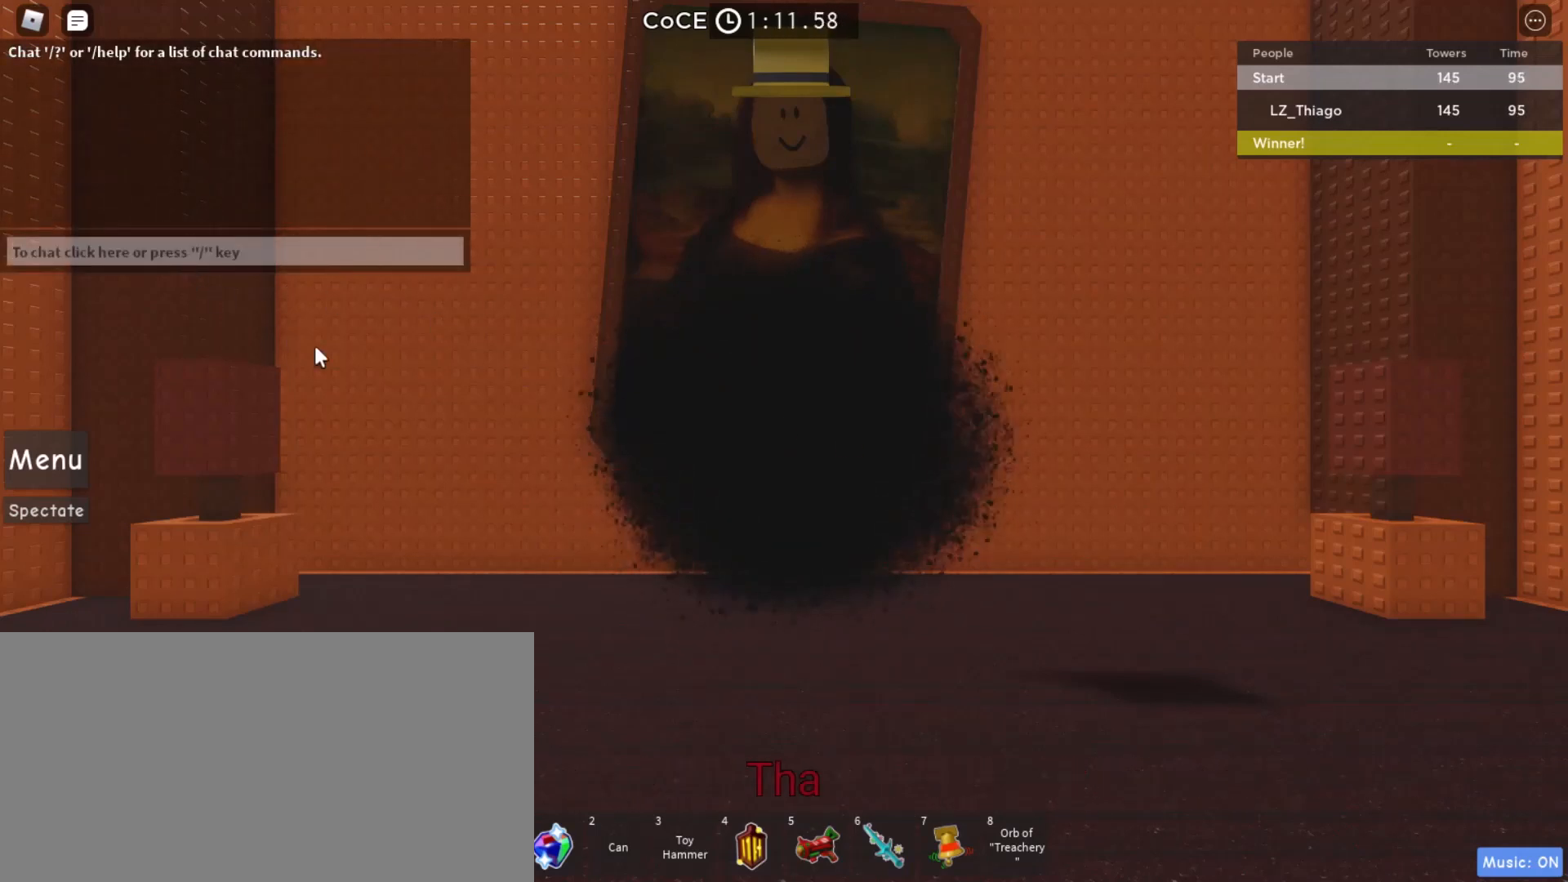
{"keys": [], "mouse": [], "events": [[33, "mouse_left", "up"]]}